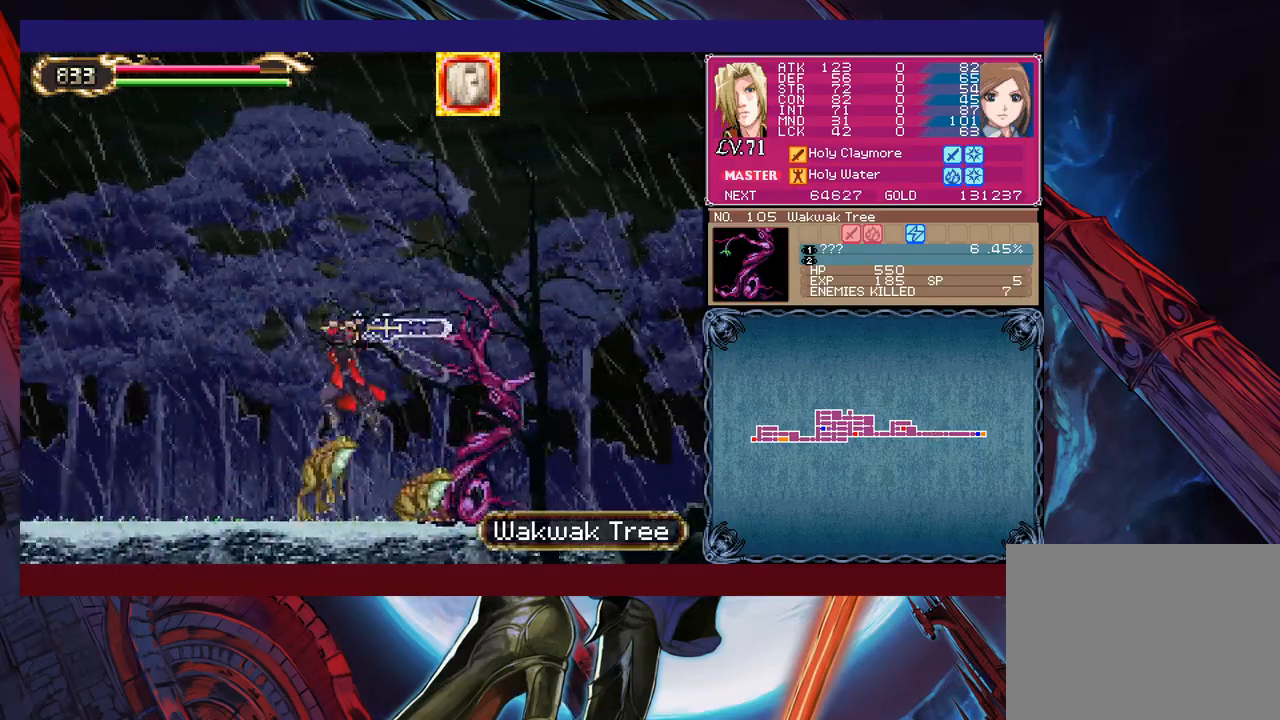
Gameplay with a controller (Xbox layout); each line is a JSON object with the inputs held at the frame after it. "events" lists button and stick changes between this image and that frame as [ms after this image, input, new state], when the widget could be followed in between. Not read: L2 L3 R2 R3 right_stick.
{"buttons": ["B"], "left_stick": "left", "events": [[483, "B", "down"]]}
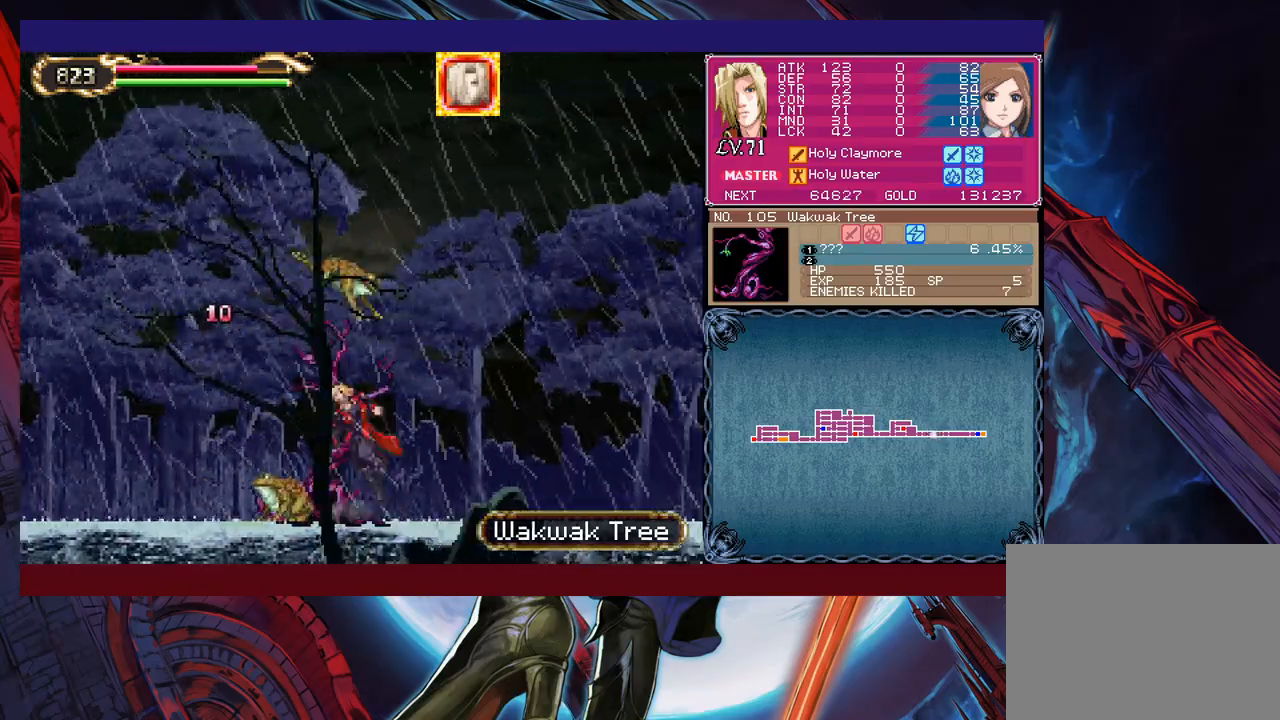
{"buttons": [], "left_stick": "left", "events": [[233, "B", "up"], [300, "B", "down"], [433, "B", "up"]]}
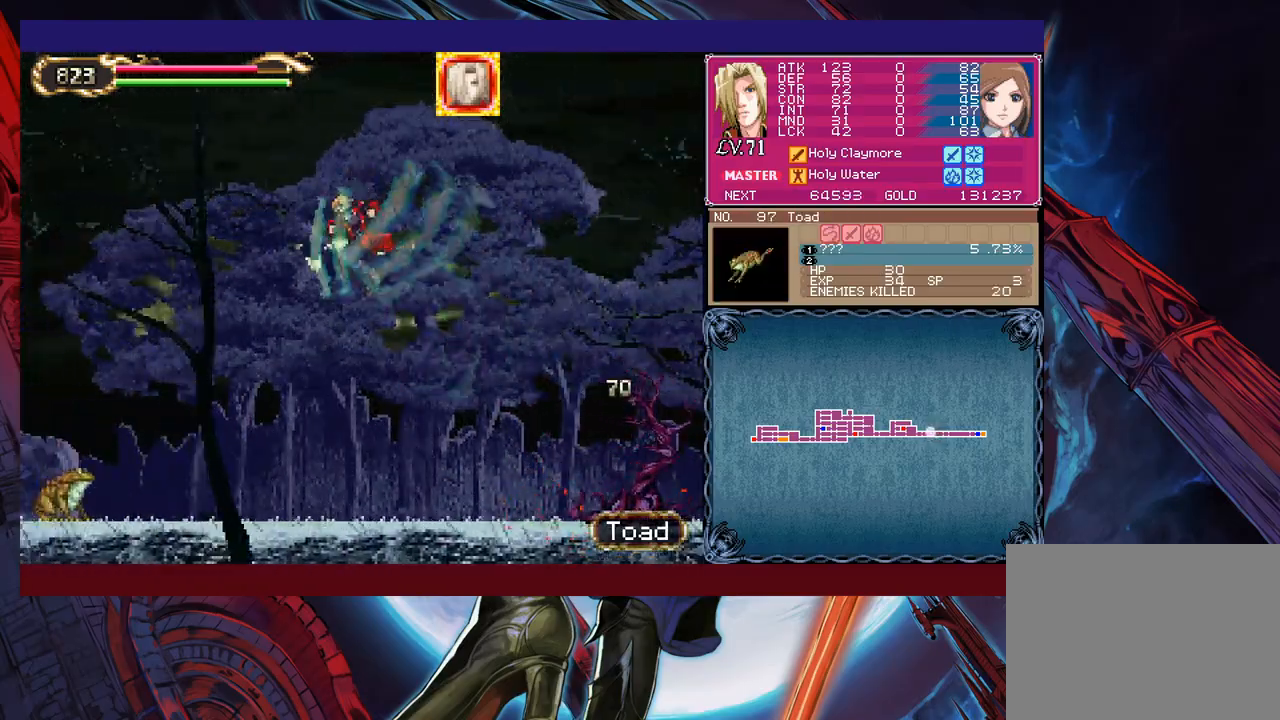
{"buttons": [], "left_stick": "left", "events": [[50, "X", "down"], [250, "X", "up"]]}
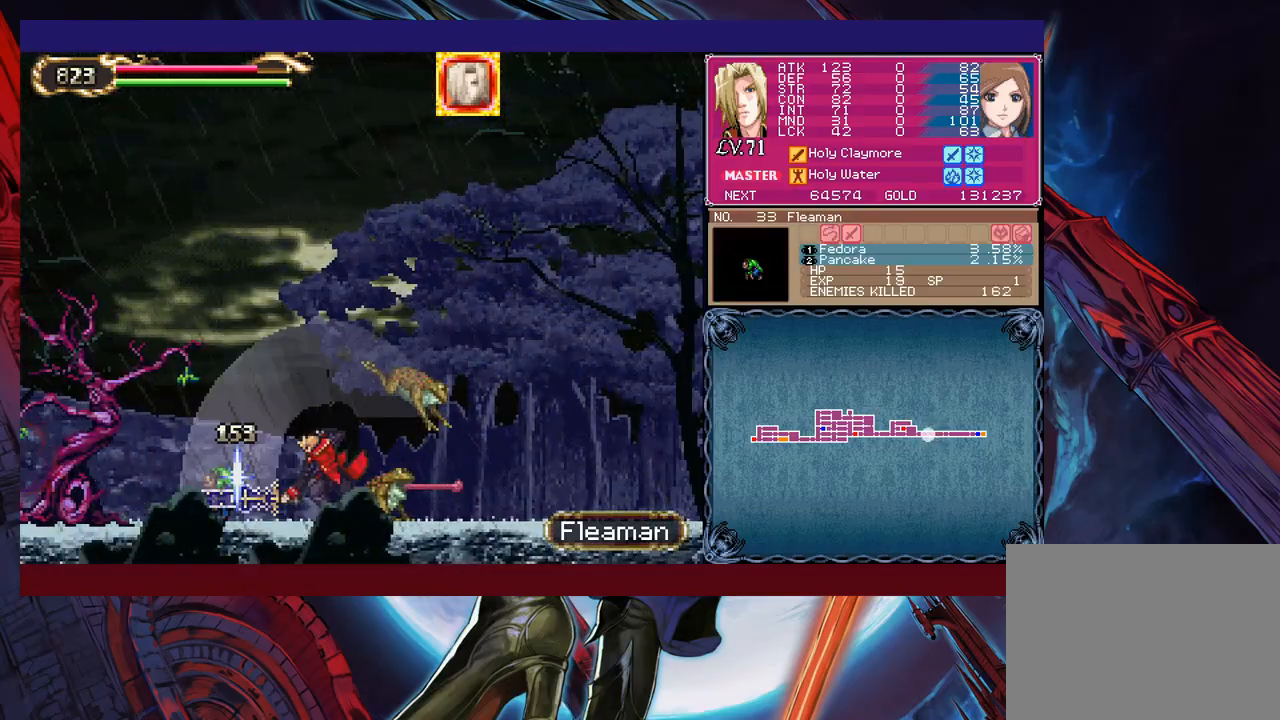
{"buttons": ["B", "X"], "left_stick": "left", "events": [[100, "left_stick", "center"], [400, "B", "down"], [400, "left_stick", "left"], [500, "X", "down"]]}
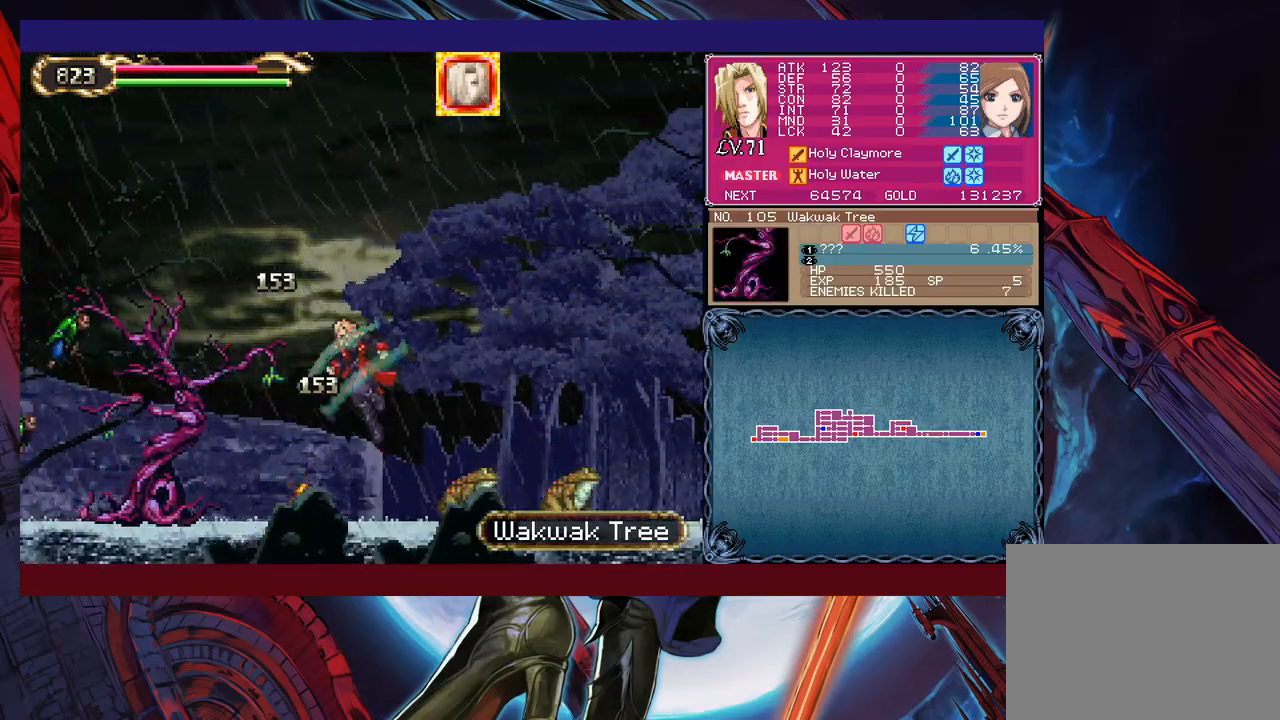
{"buttons": [], "left_stick": "center", "events": [[50, "B", "up"], [83, "X", "up"], [383, "left_stick", "center"]]}
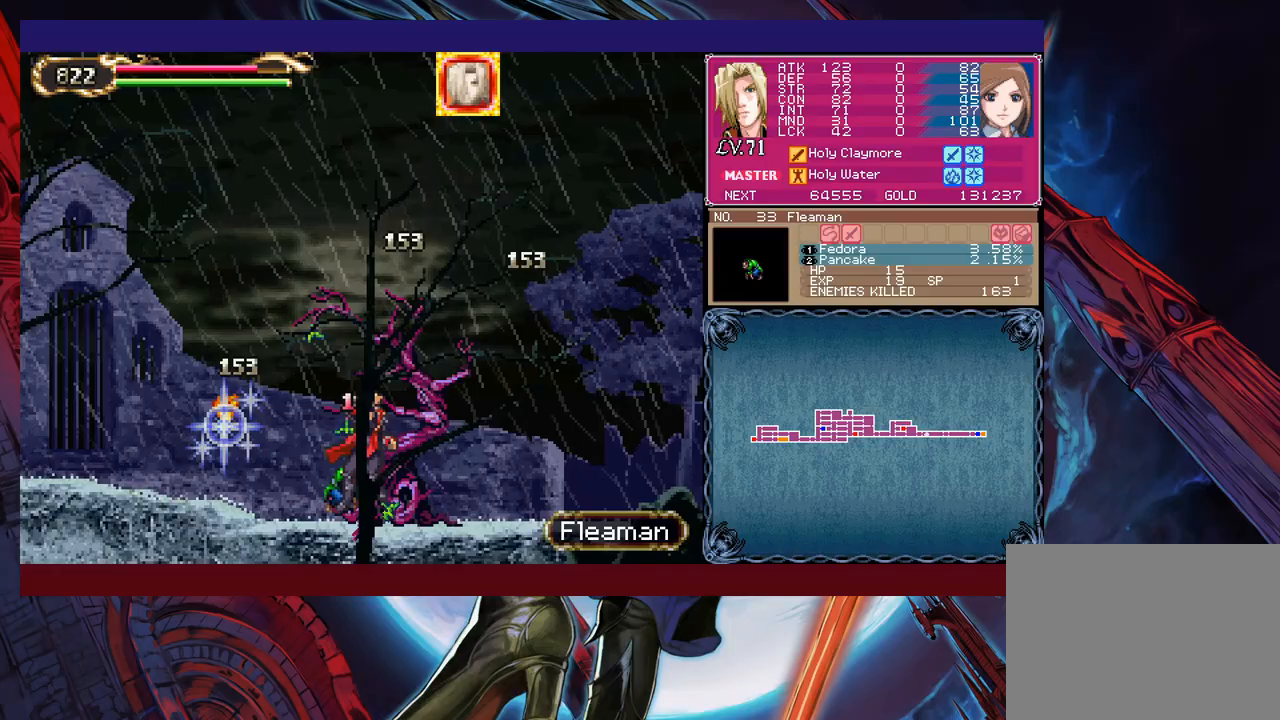
{"buttons": [], "left_stick": "left", "events": [[300, "B", "down"], [350, "X", "down"], [400, "B", "up"], [433, "X", "up"], [483, "left_stick", "left"]]}
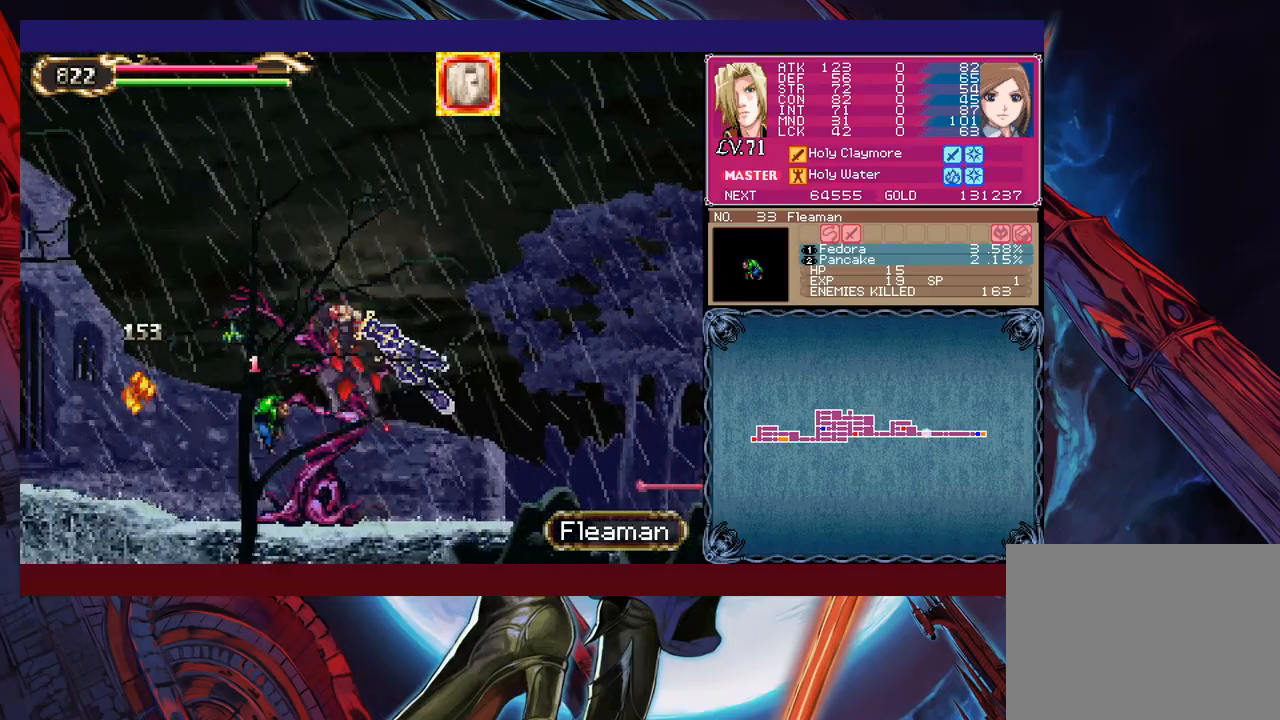
{"buttons": [], "left_stick": "left", "events": [[100, "left_stick", "center"], [333, "left_stick", "down-left"], [350, "Y", "down"], [450, "Y", "up"], [500, "left_stick", "left"]]}
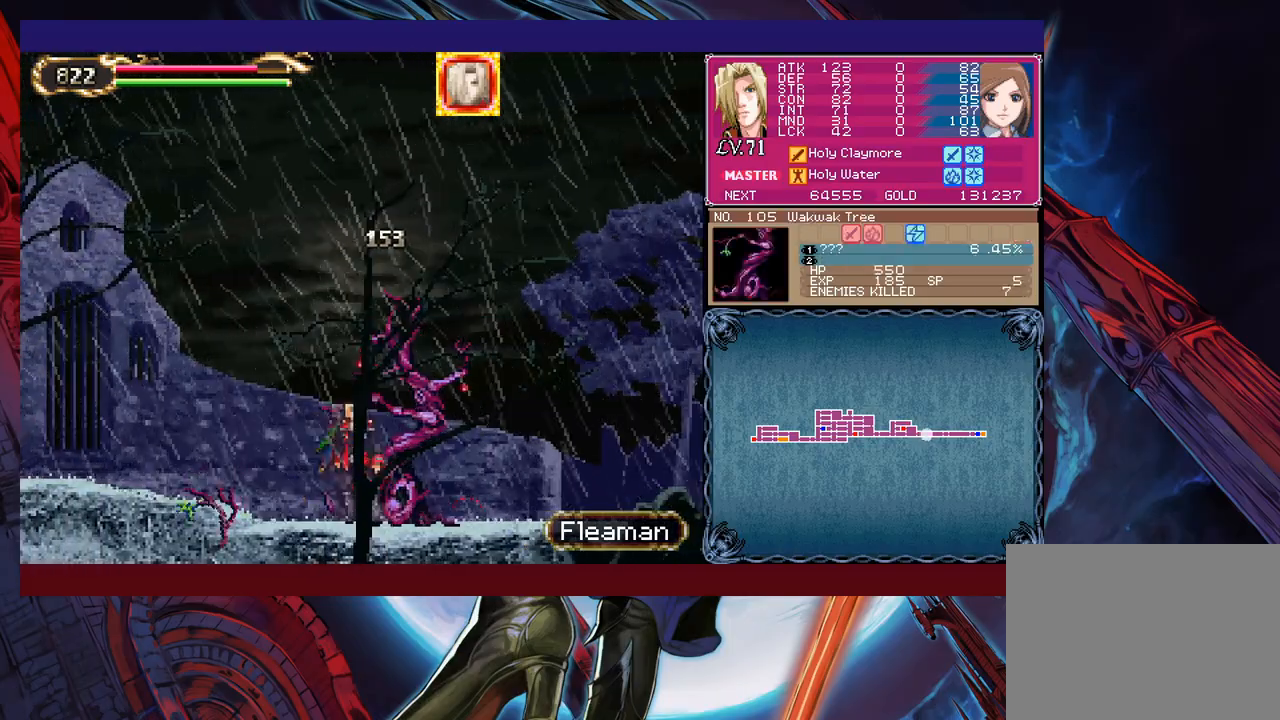
{"buttons": [], "left_stick": "right", "events": [[200, "left_stick", "center"], [250, "X", "down"], [300, "X", "up"], [333, "left_stick", "right"]]}
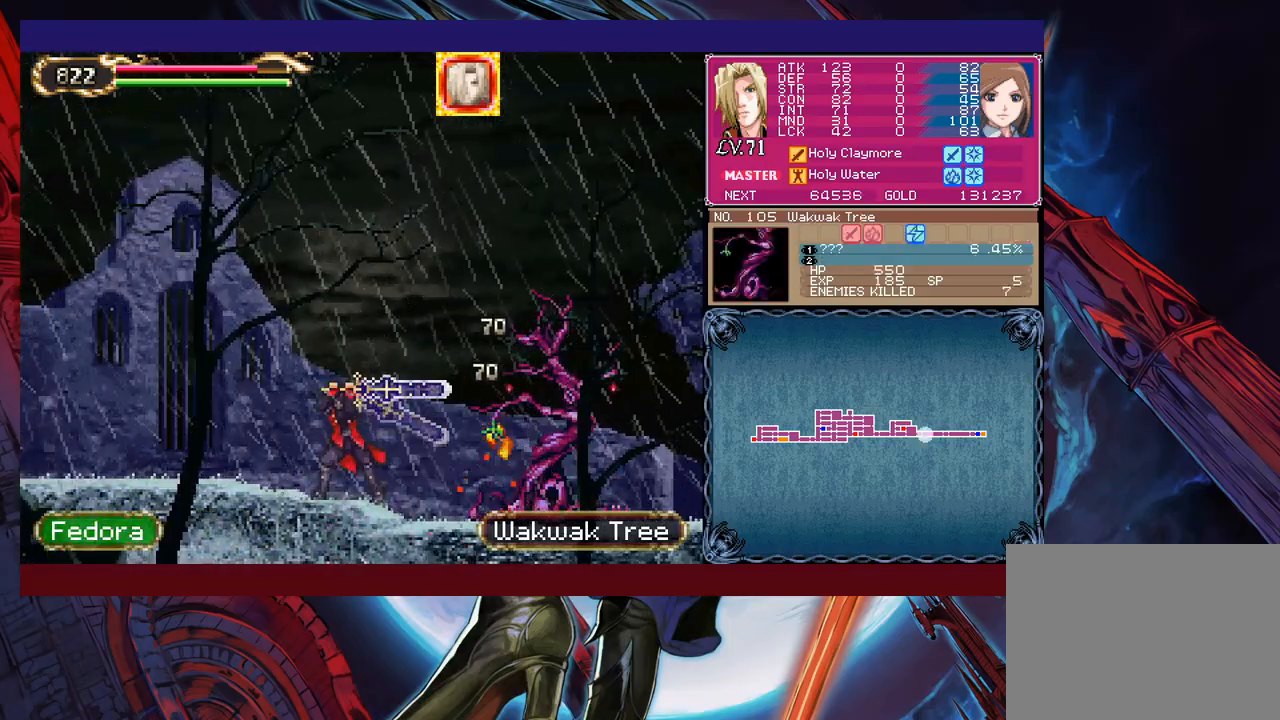
{"buttons": [], "left_stick": "center", "events": [[150, "left_stick", "center"]]}
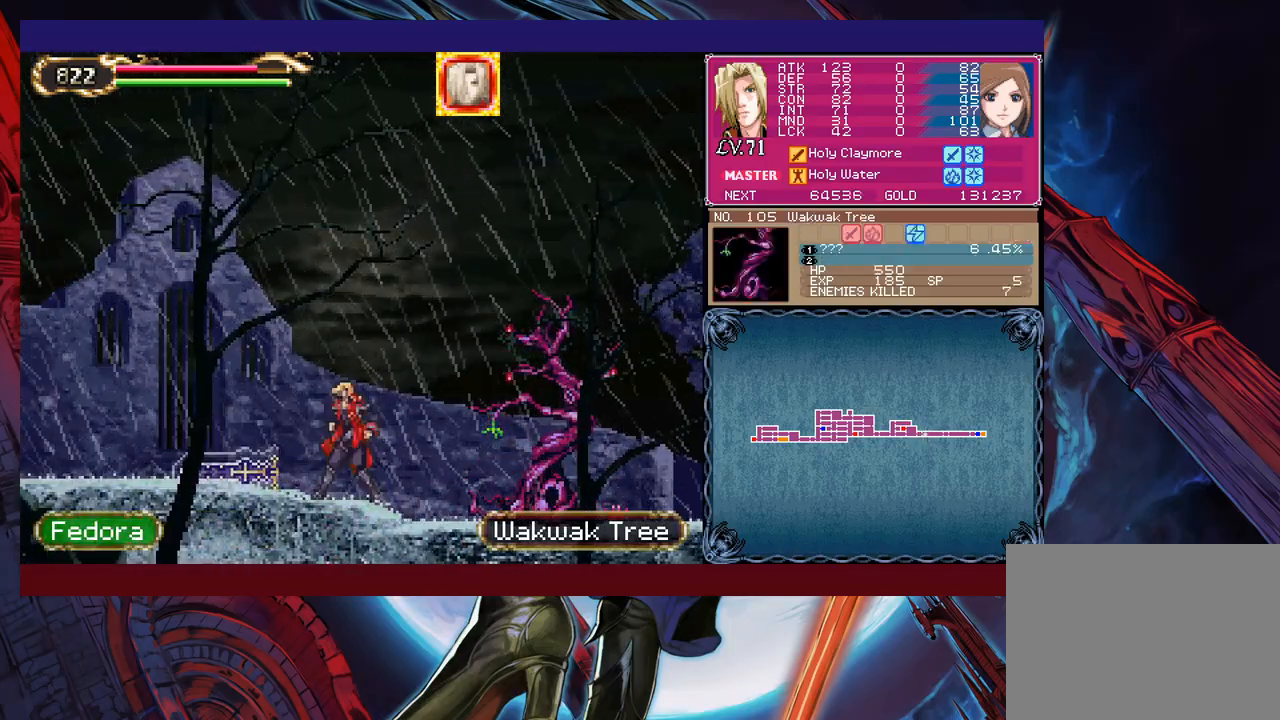
{"buttons": [], "left_stick": "down", "events": [[33, "left_stick", "right"], [133, "X", "down"], [233, "X", "up"], [250, "left_stick", "center"], [500, "left_stick", "down"]]}
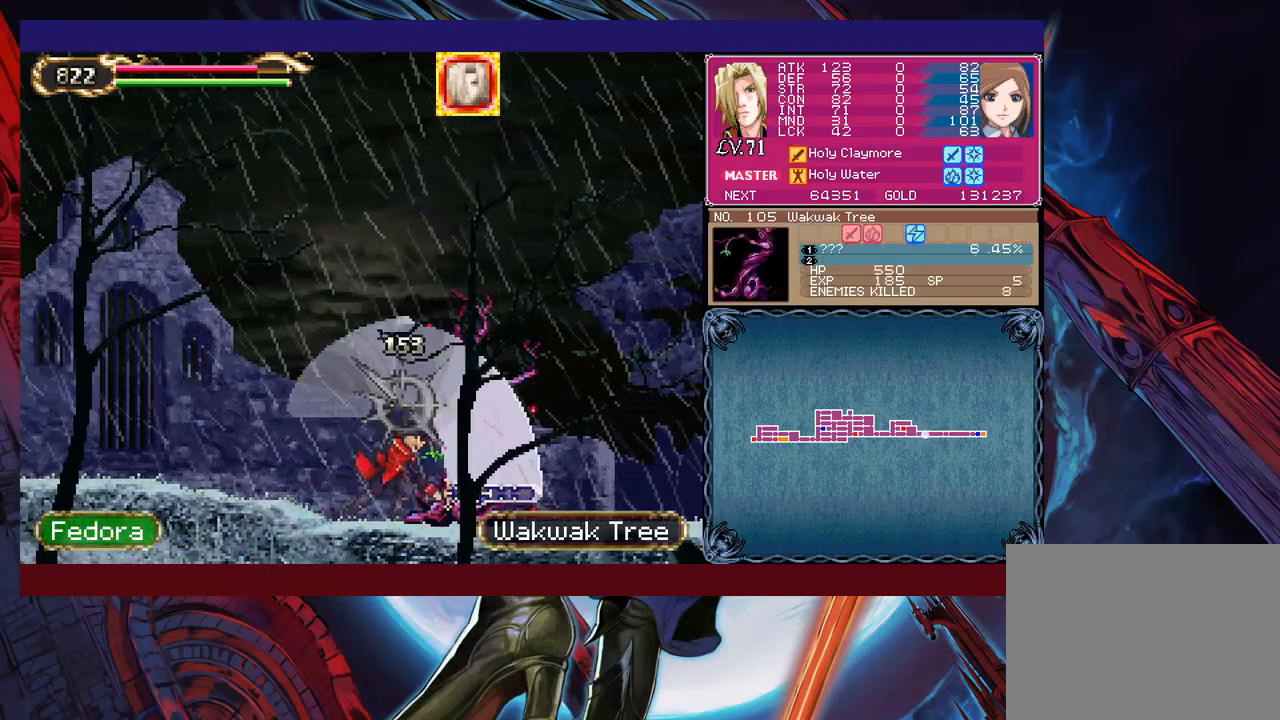
{"buttons": [], "left_stick": "left", "events": [[33, "Y", "down"], [100, "Y", "up"], [150, "left_stick", "right"], [400, "left_stick", "left"]]}
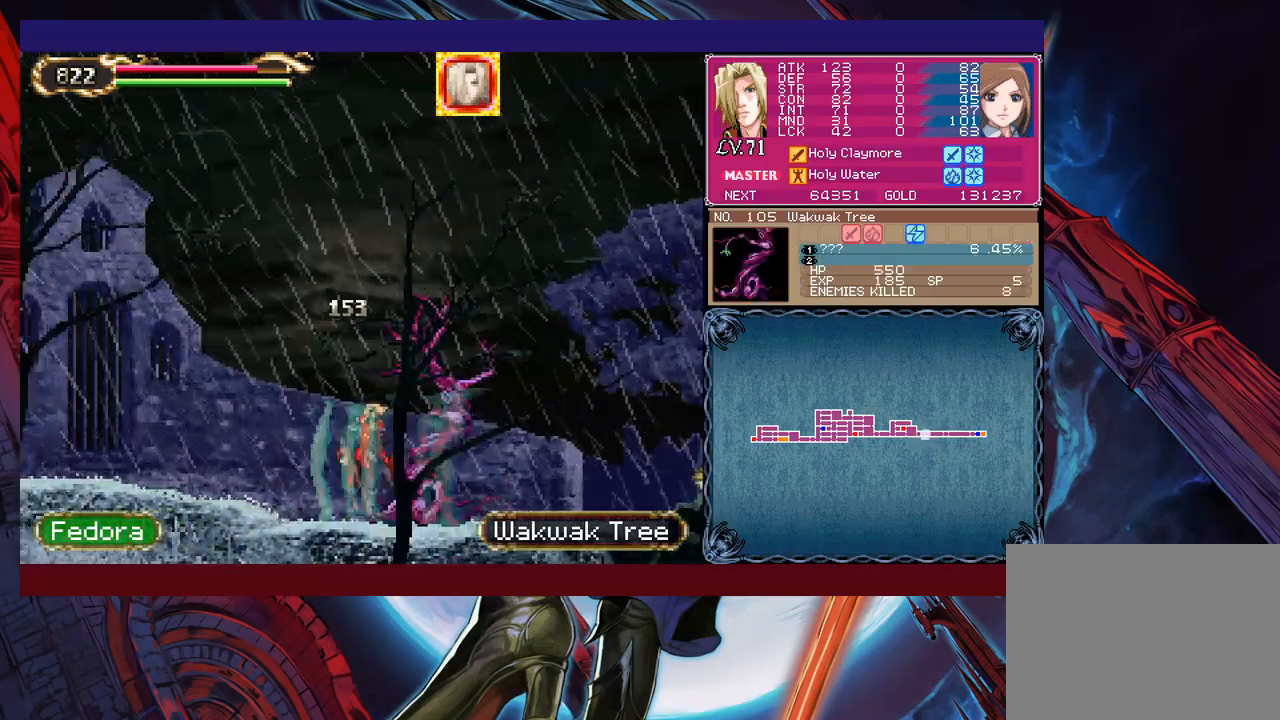
{"buttons": [], "left_stick": "left", "events": []}
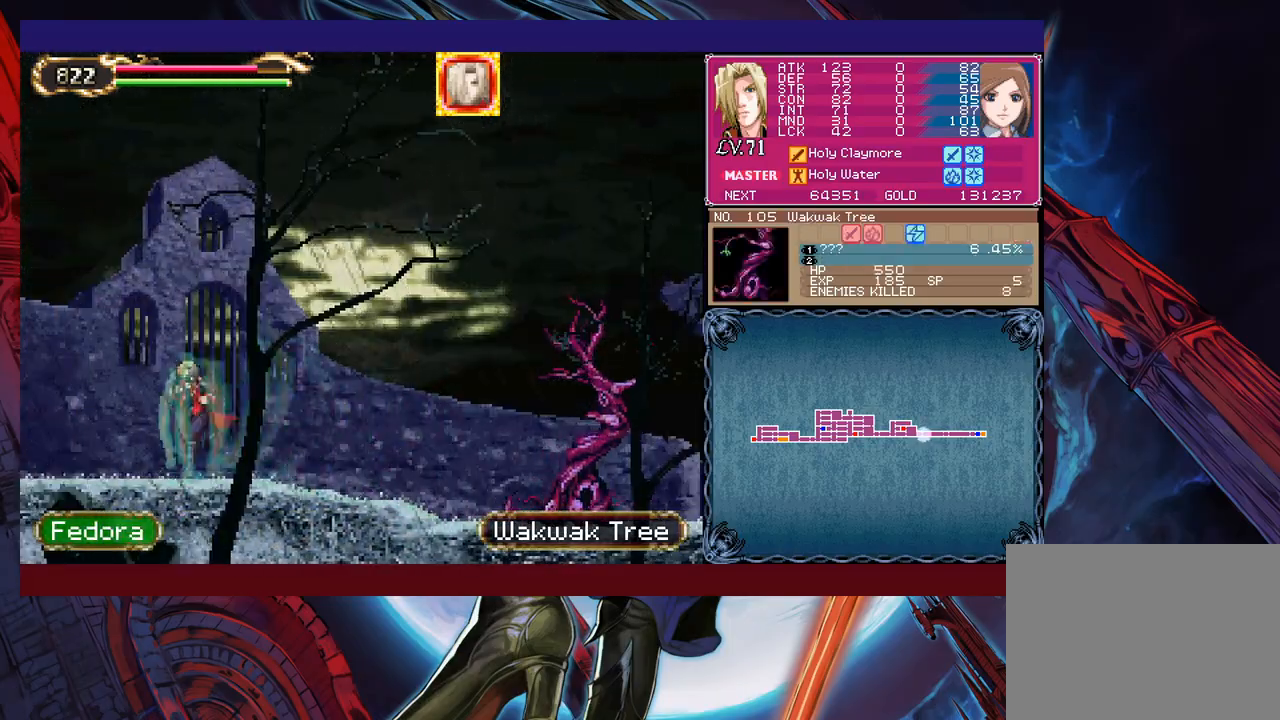
{"buttons": [], "left_stick": "right", "events": [[300, "left_stick", "right"]]}
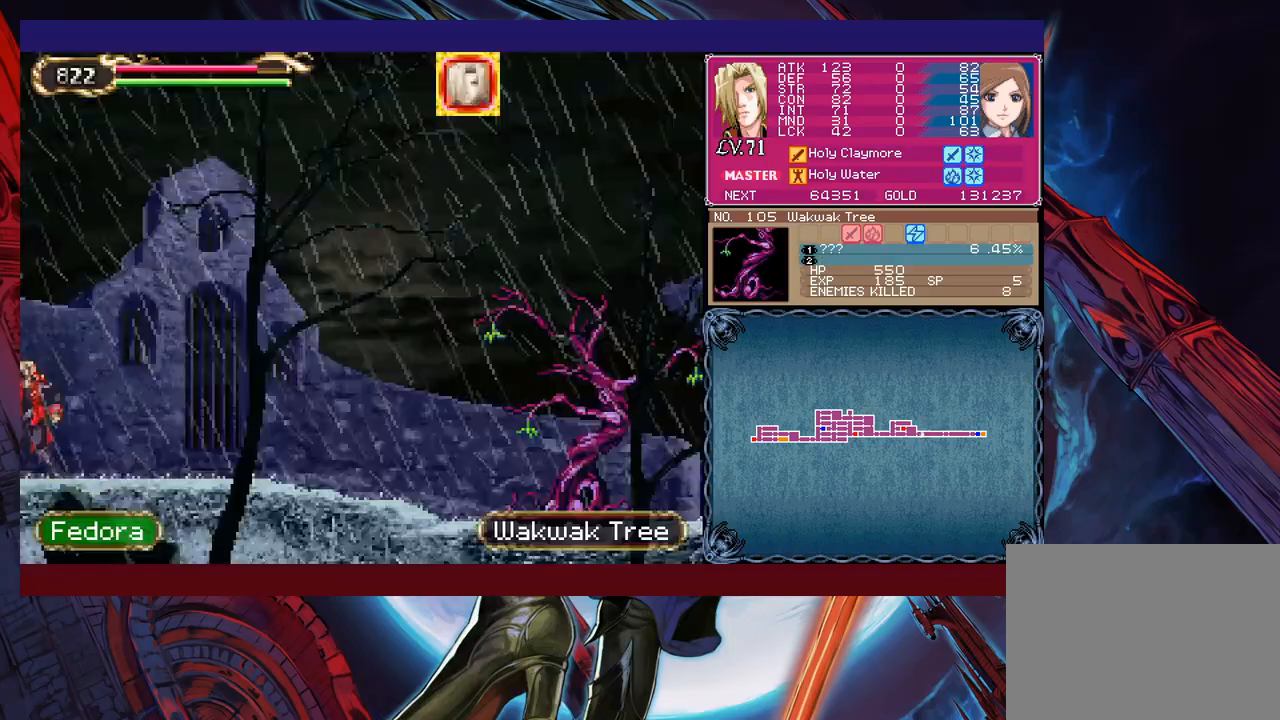
{"buttons": ["X"], "left_stick": "right", "events": [[150, "B", "down"], [283, "B", "up"], [350, "X", "down"]]}
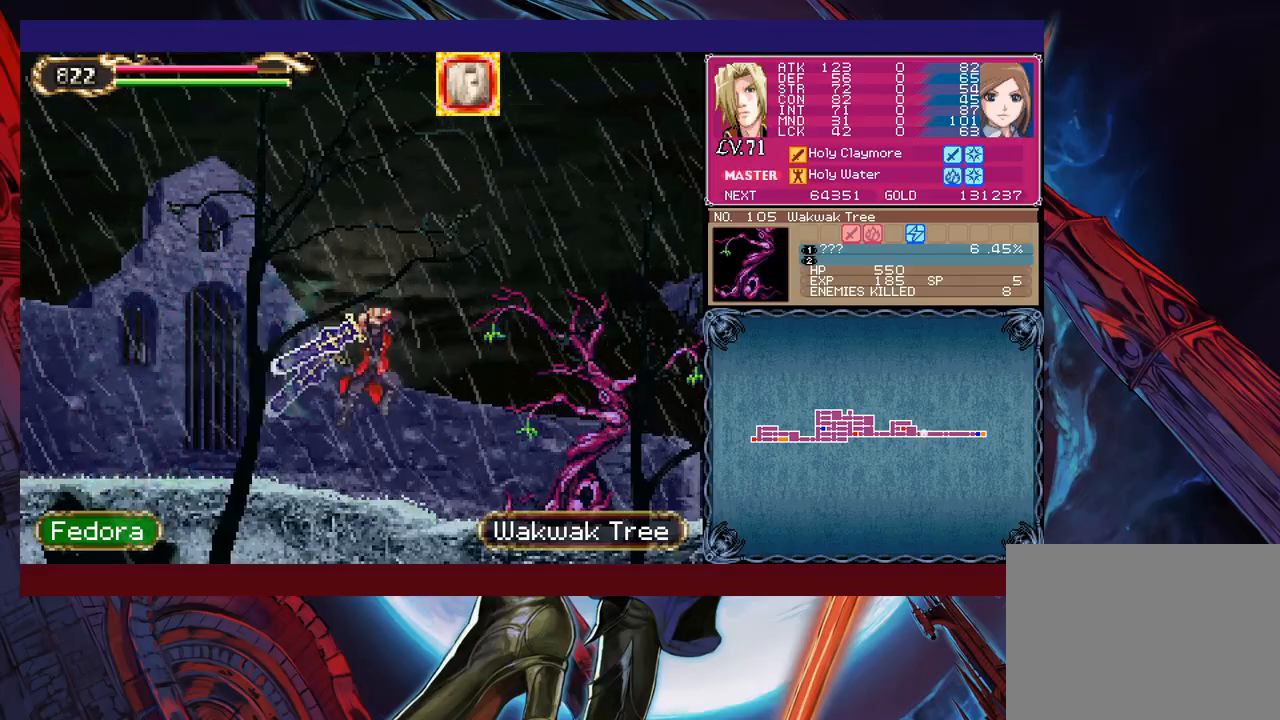
{"buttons": ["X"], "left_stick": "right", "events": [[83, "X", "up"], [233, "left_stick", "down-right"], [250, "Y", "down"], [350, "Y", "up"], [350, "left_stick", "right"], [450, "X", "down"]]}
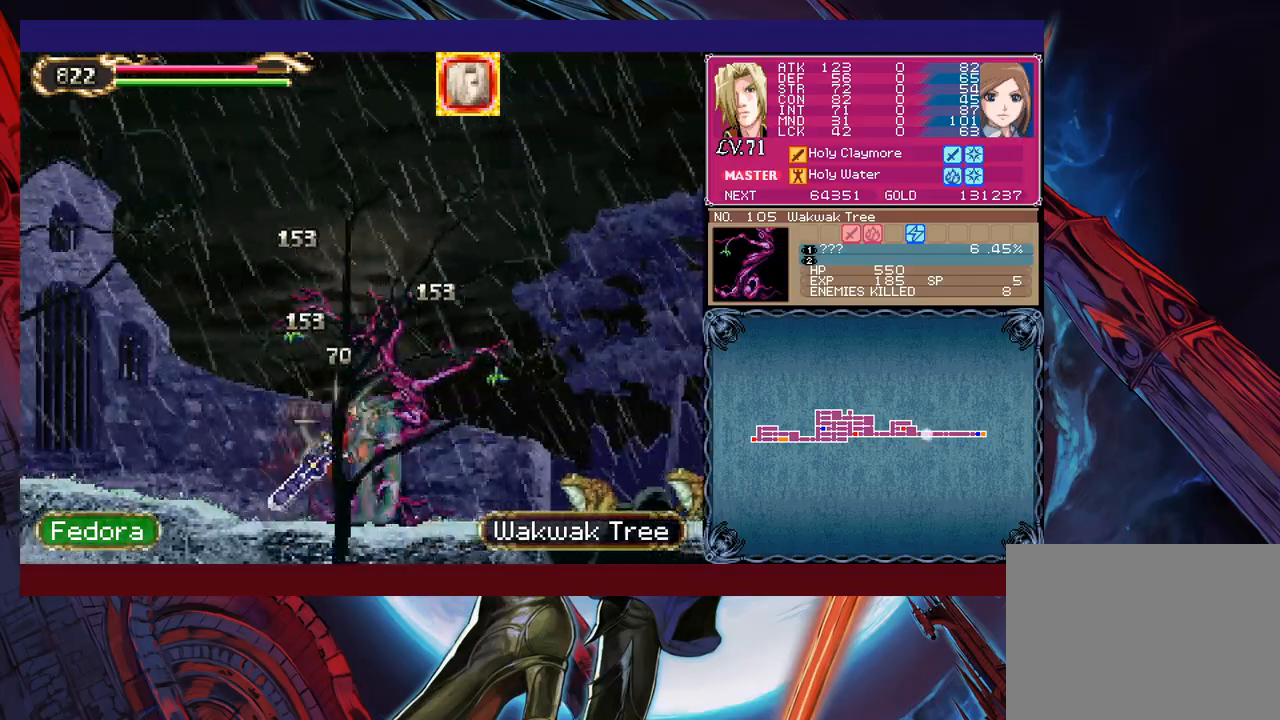
{"buttons": ["X"], "left_stick": "right", "events": [[150, "X", "up"], [300, "left_stick", "down-right"], [333, "Y", "down"], [433, "Y", "up"], [450, "left_stick", "right"], [500, "X", "down"]]}
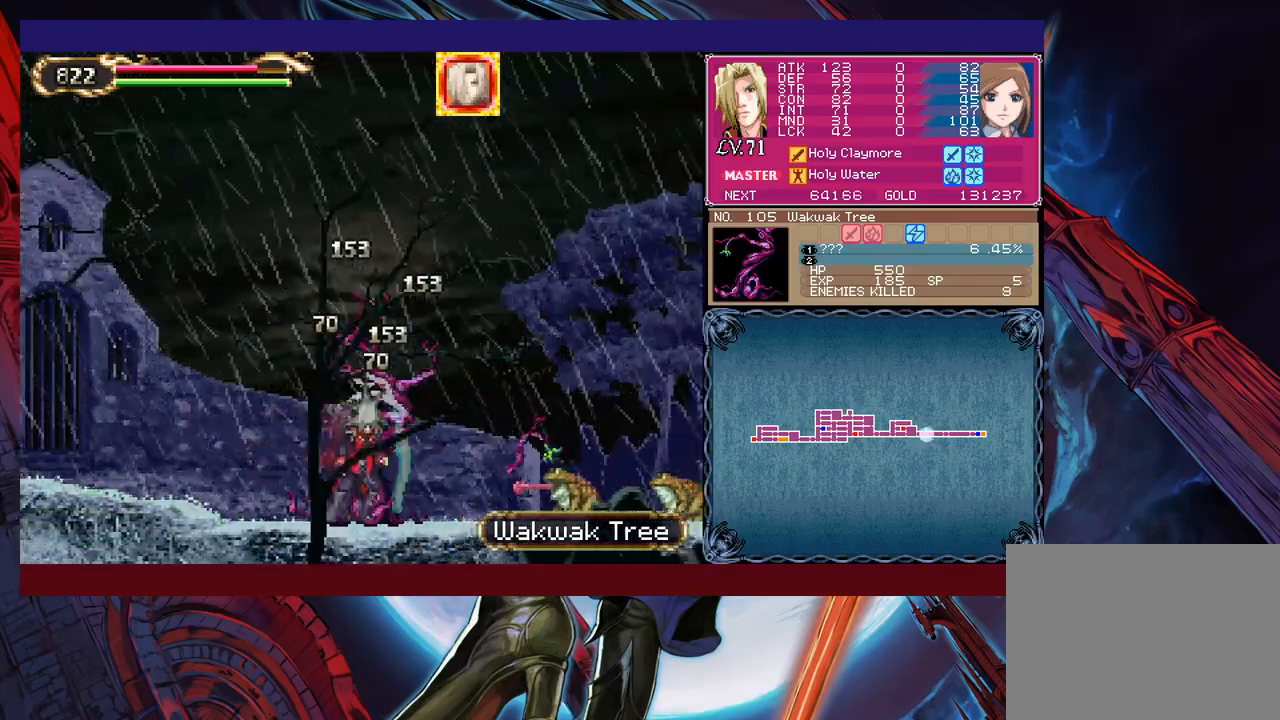
{"buttons": [], "left_stick": "right", "events": [[150, "X", "up"], [333, "left_stick", "down-right"], [400, "Y", "down"], [500, "Y", "up"], [500, "left_stick", "right"]]}
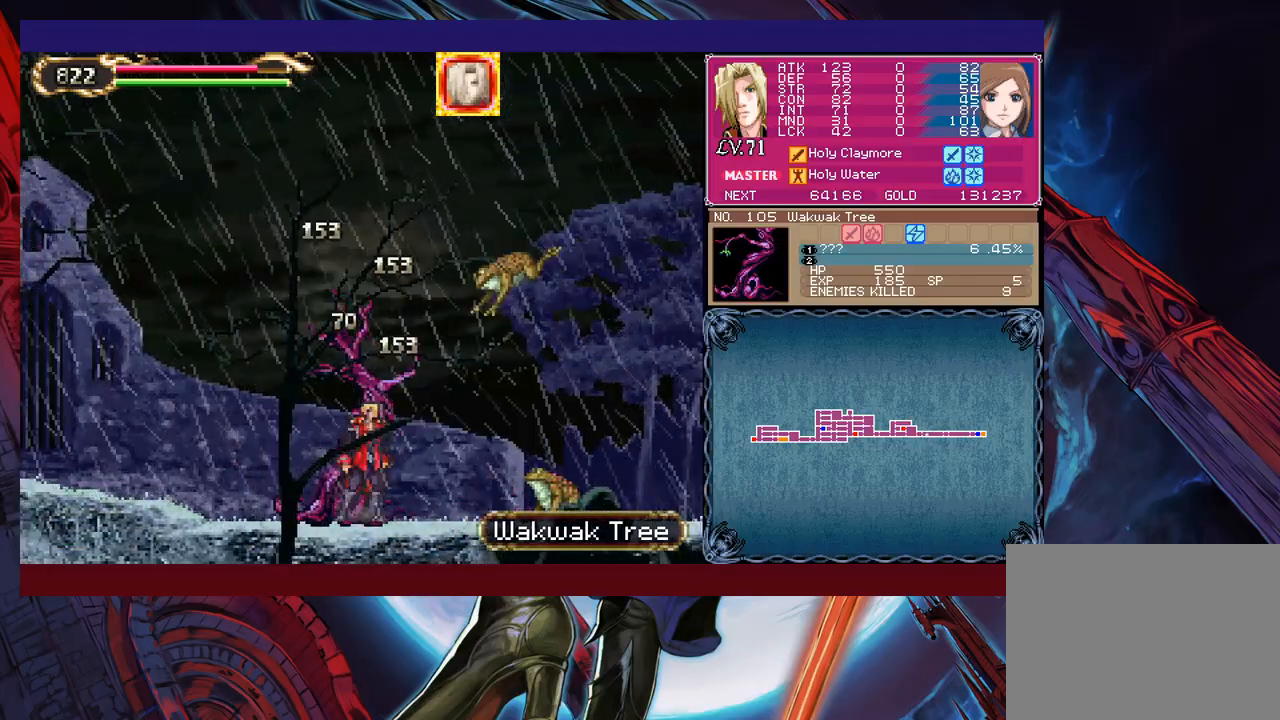
{"buttons": ["Y"], "left_stick": "down-right", "events": [[83, "X", "down"], [233, "X", "up"], [400, "left_stick", "down-right"], [483, "Y", "down"]]}
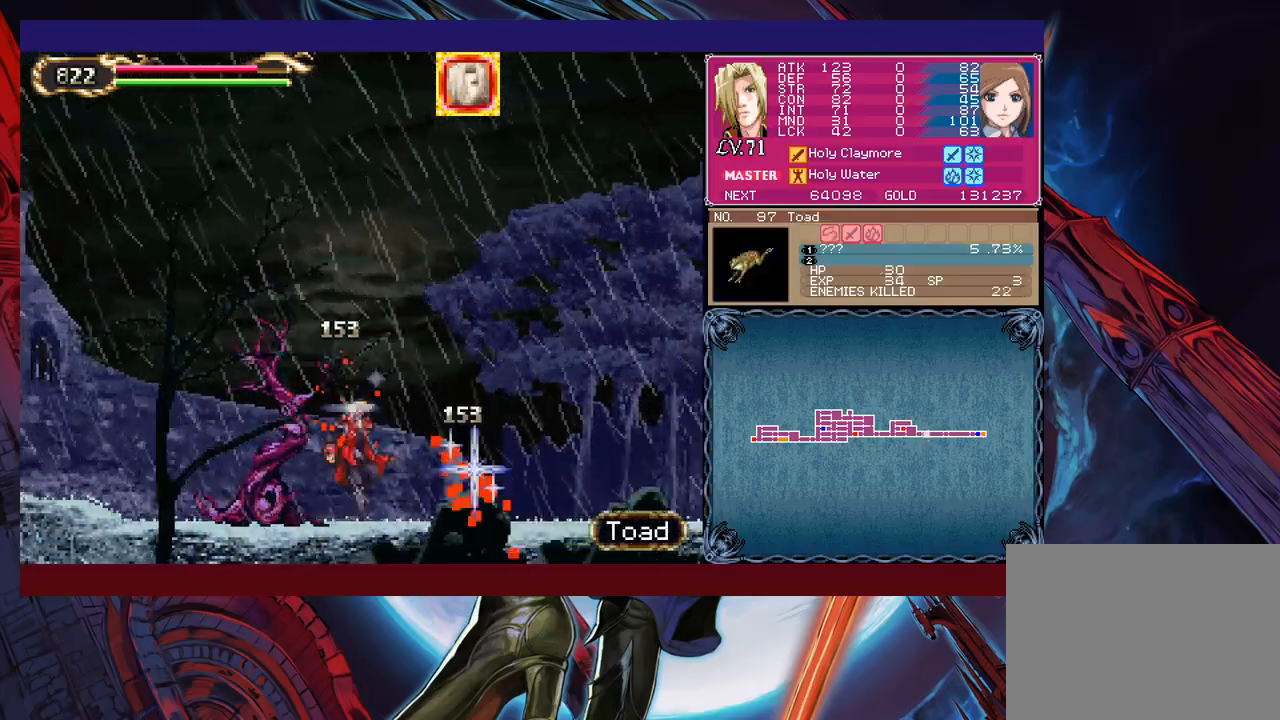
{"buttons": [], "left_stick": "right", "events": [[83, "Y", "up"], [100, "left_stick", "right"], [150, "X", "down"], [233, "X", "up"]]}
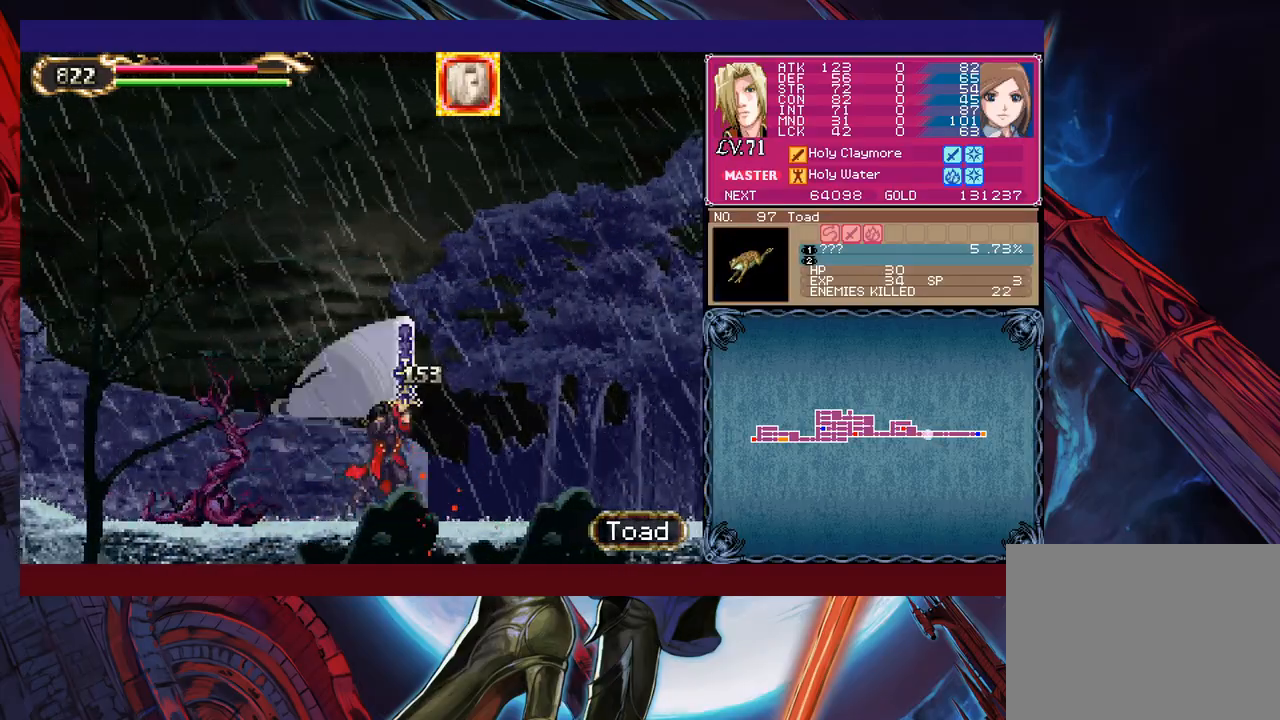
{"buttons": [], "left_stick": "right", "events": []}
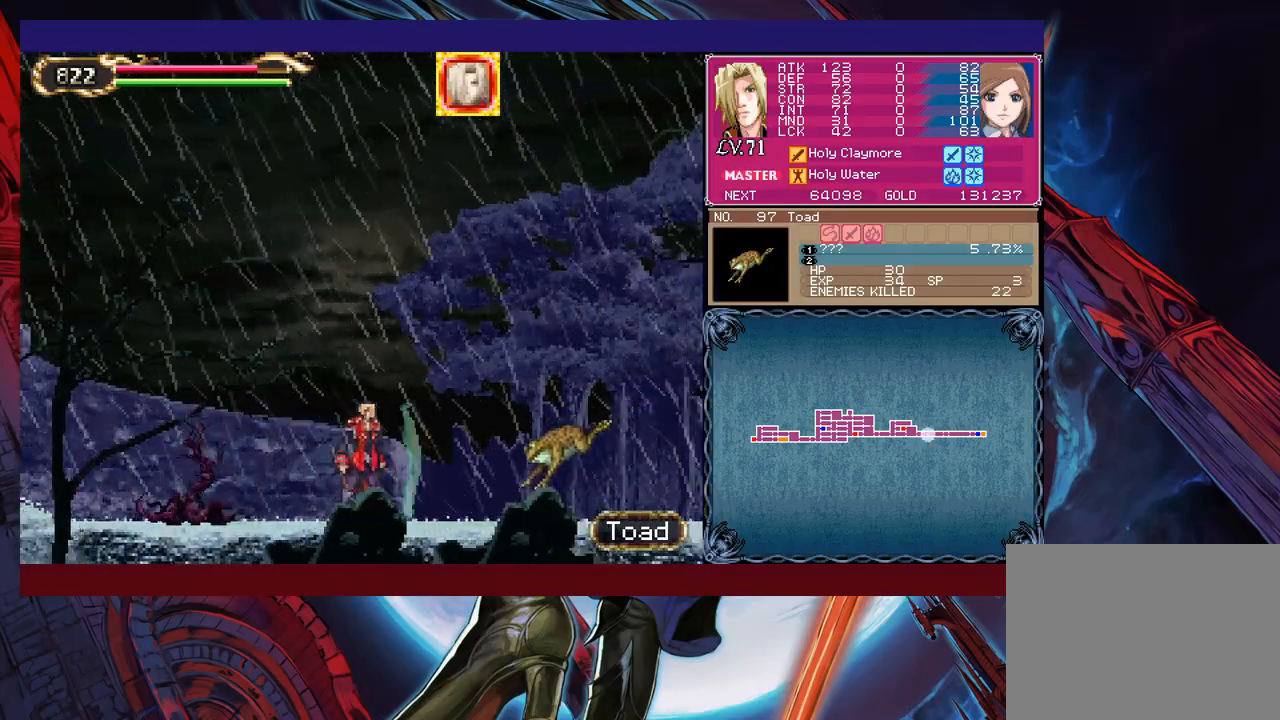
{"buttons": ["Y"], "left_stick": "down-right", "events": [[50, "X", "down"], [200, "X", "up"], [350, "left_stick", "down-right"], [483, "Y", "down"]]}
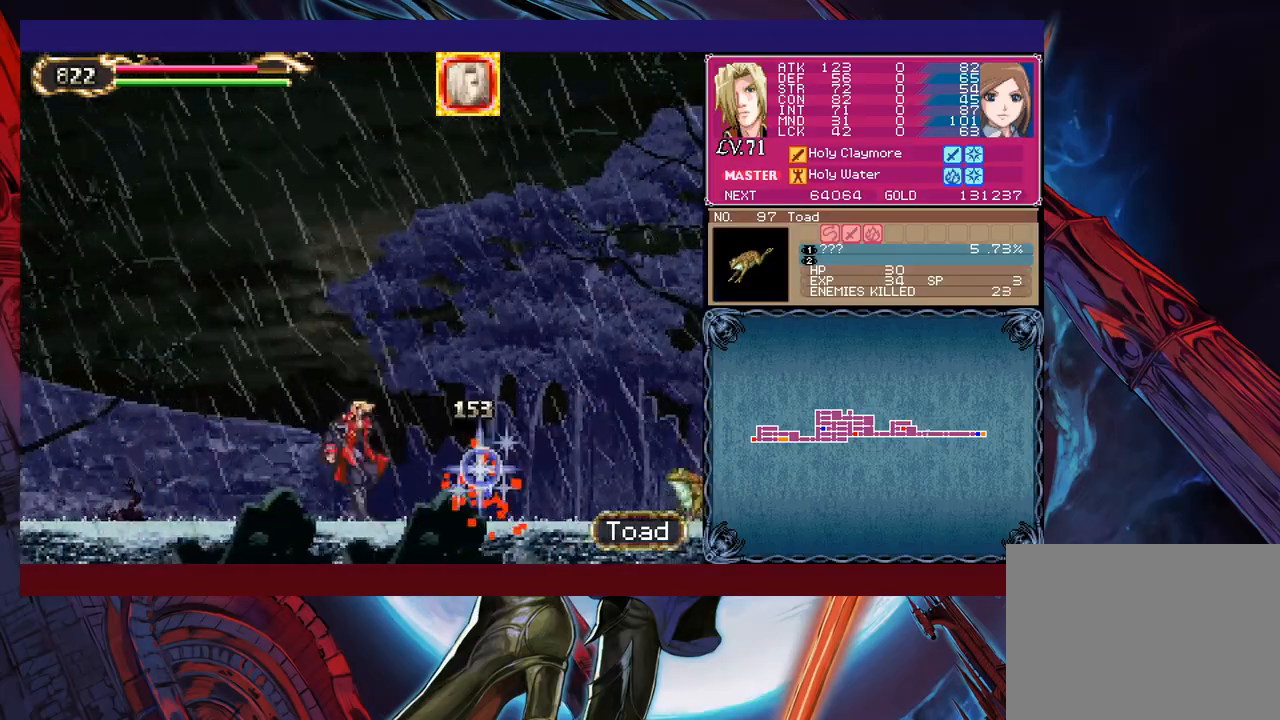
{"buttons": [], "left_stick": "down-right", "events": [[33, "Y", "up"], [50, "left_stick", "right"], [83, "B", "down"], [183, "B", "up"], [250, "X", "down"], [450, "X", "up"], [450, "left_stick", "down-right"]]}
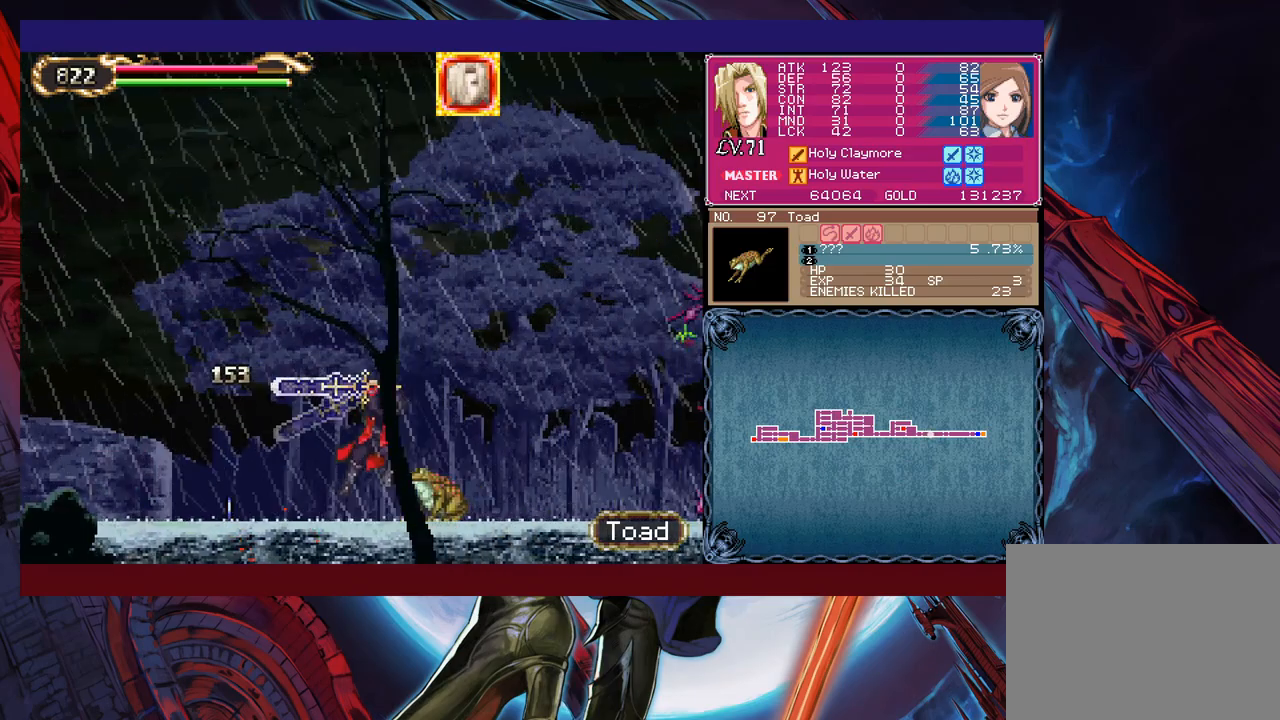
{"buttons": [], "left_stick": "right", "events": [[83, "Y", "down"], [200, "Y", "up"], [200, "left_stick", "right"]]}
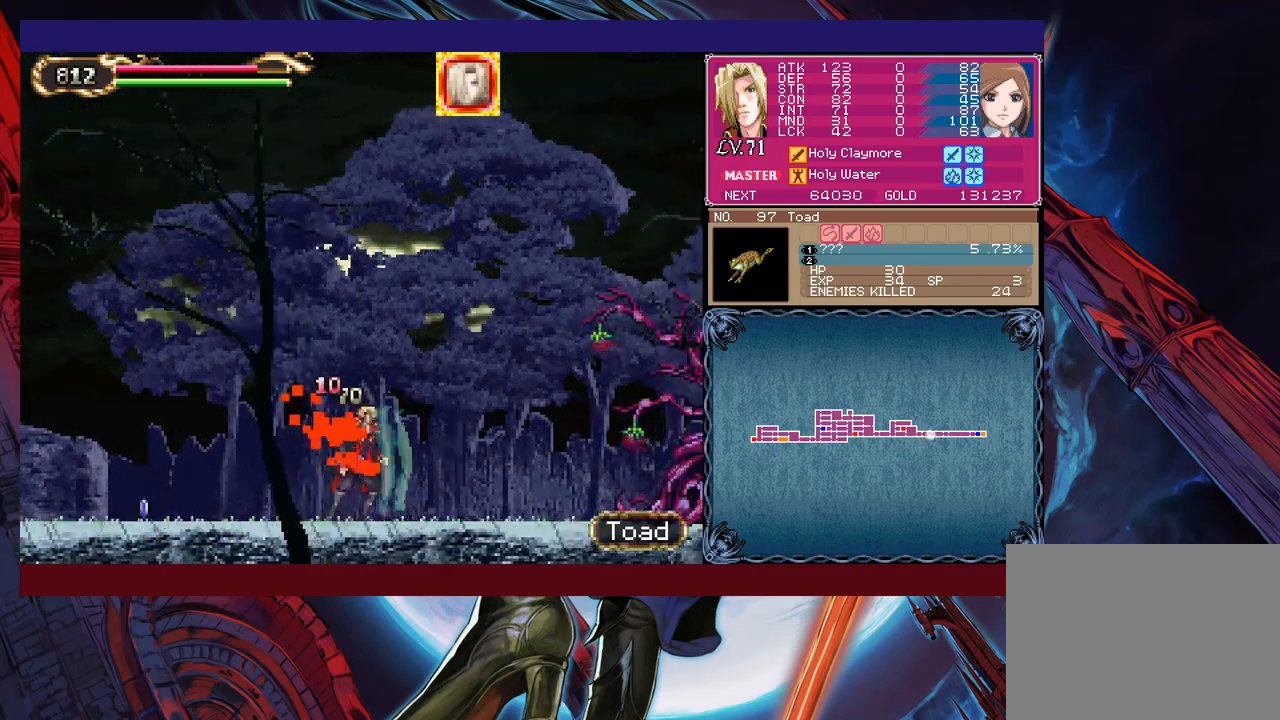
{"buttons": [], "left_stick": "right", "events": [[50, "X", "down"], [150, "X", "up"], [250, "left_stick", "down-right"], [350, "Y", "down"], [400, "left_stick", "right"], [450, "Y", "up"]]}
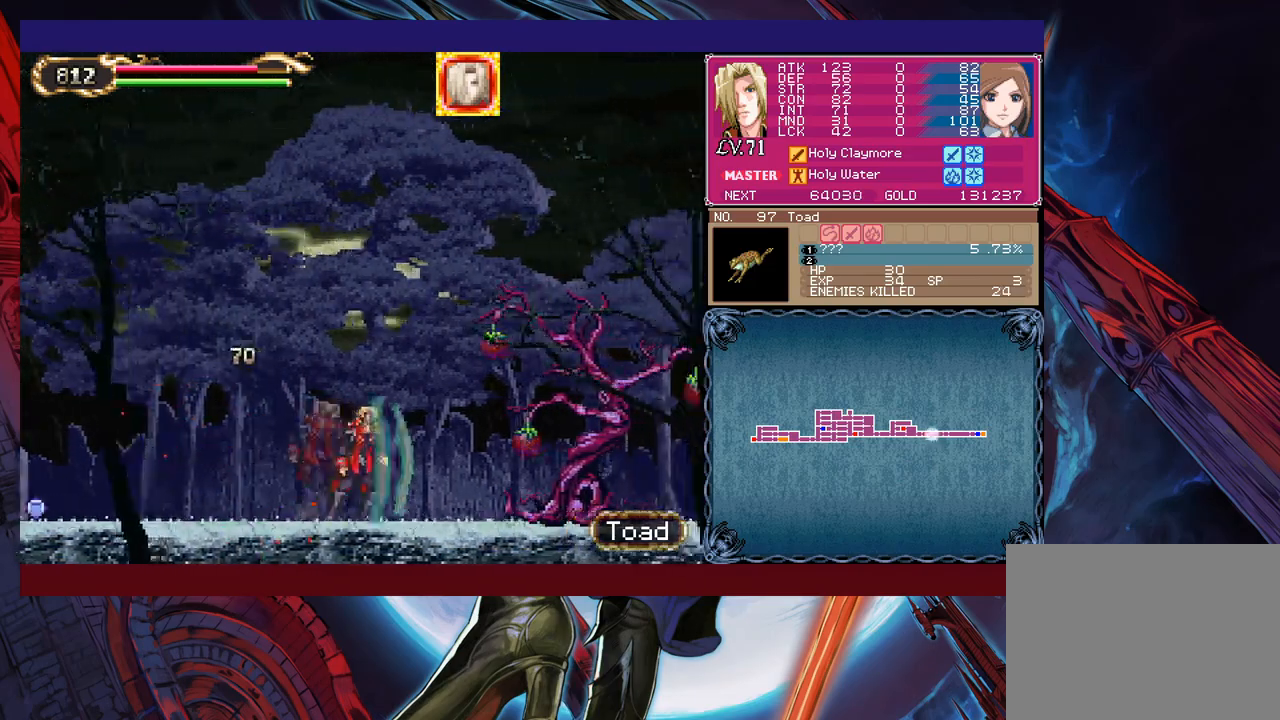
{"buttons": [], "left_stick": "right", "events": [[250, "X", "down"], [383, "X", "up"]]}
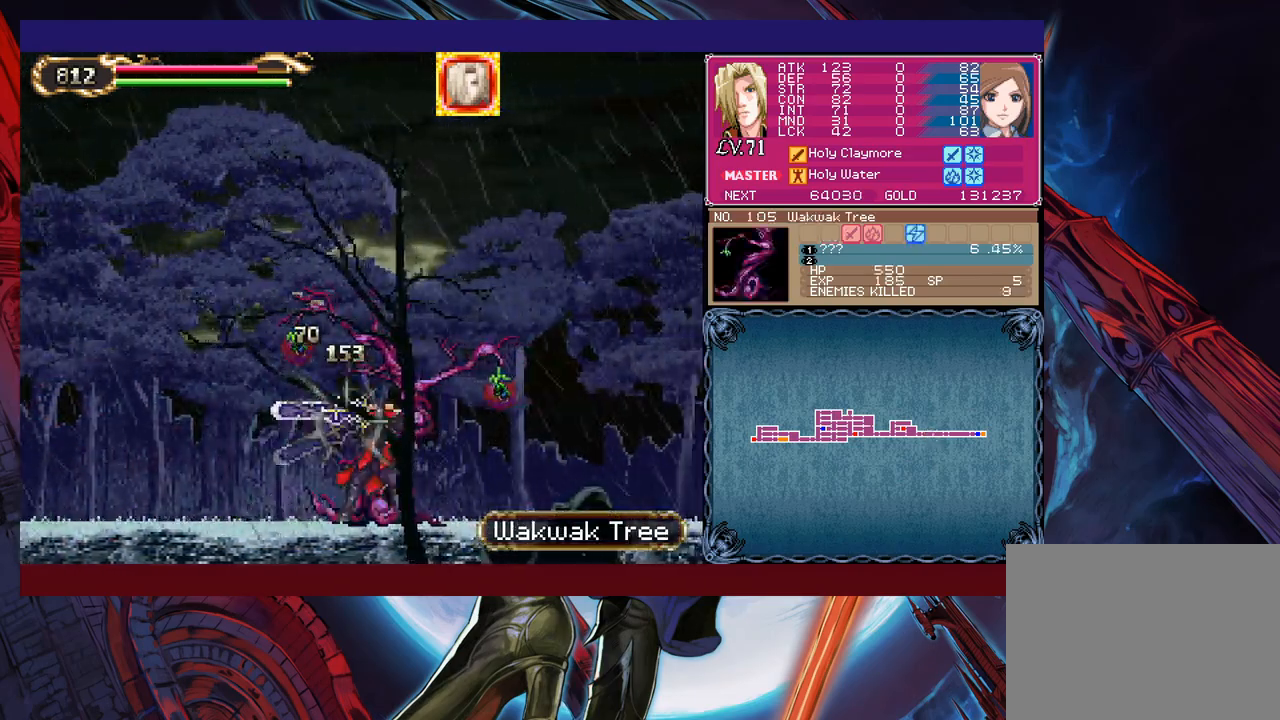
{"buttons": [], "left_stick": "right", "events": [[50, "left_stick", "down-right"], [150, "Y", "down"], [200, "left_stick", "right"], [250, "Y", "up"], [300, "X", "down"], [500, "X", "up"]]}
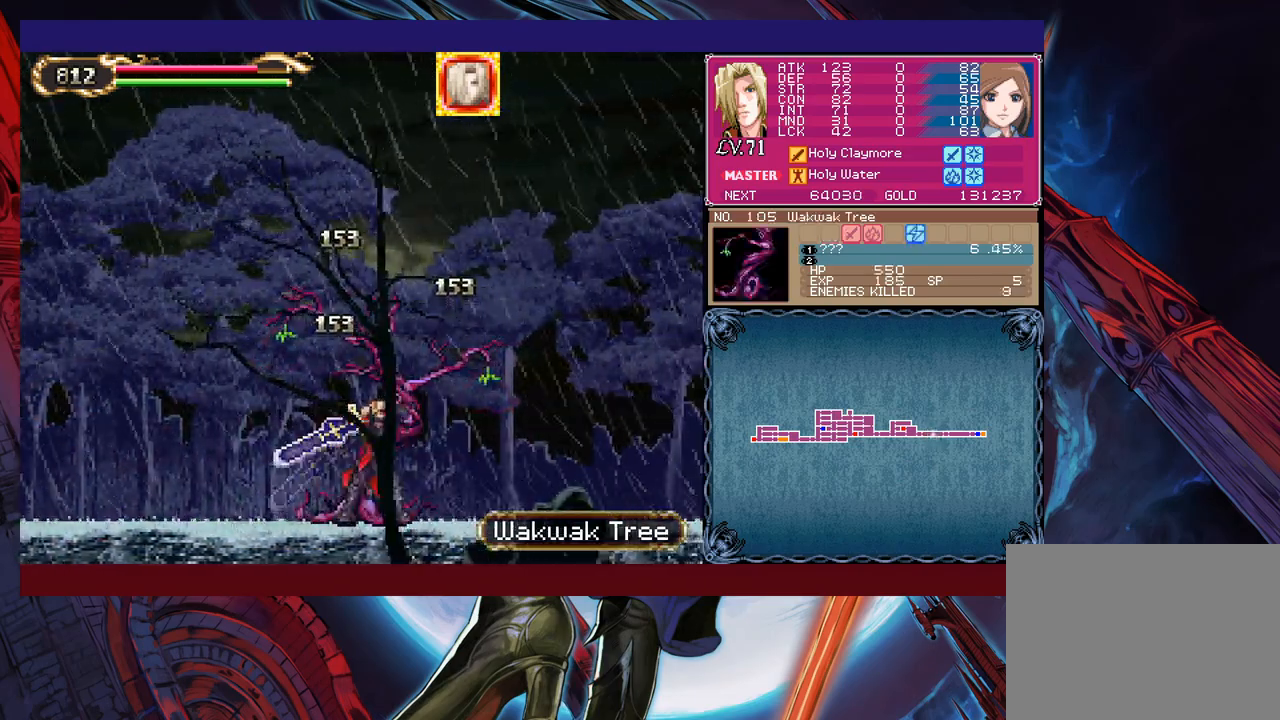
{"buttons": ["B"], "left_stick": "up-right", "events": [[150, "left_stick", "down-right"], [200, "Y", "down"], [333, "Y", "up"], [400, "left_stick", "up-right"], [433, "B", "down"]]}
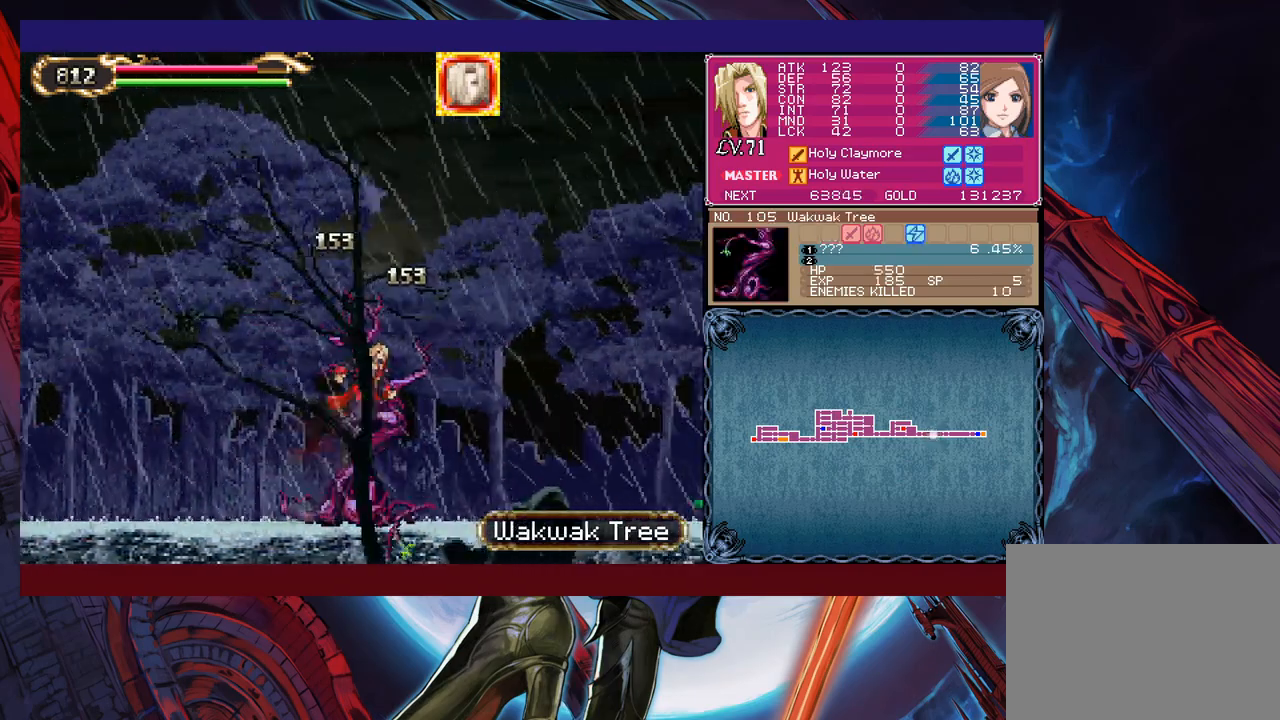
{"buttons": [], "left_stick": "up-right", "events": [[150, "B", "up"], [283, "X", "down"], [450, "X", "up"]]}
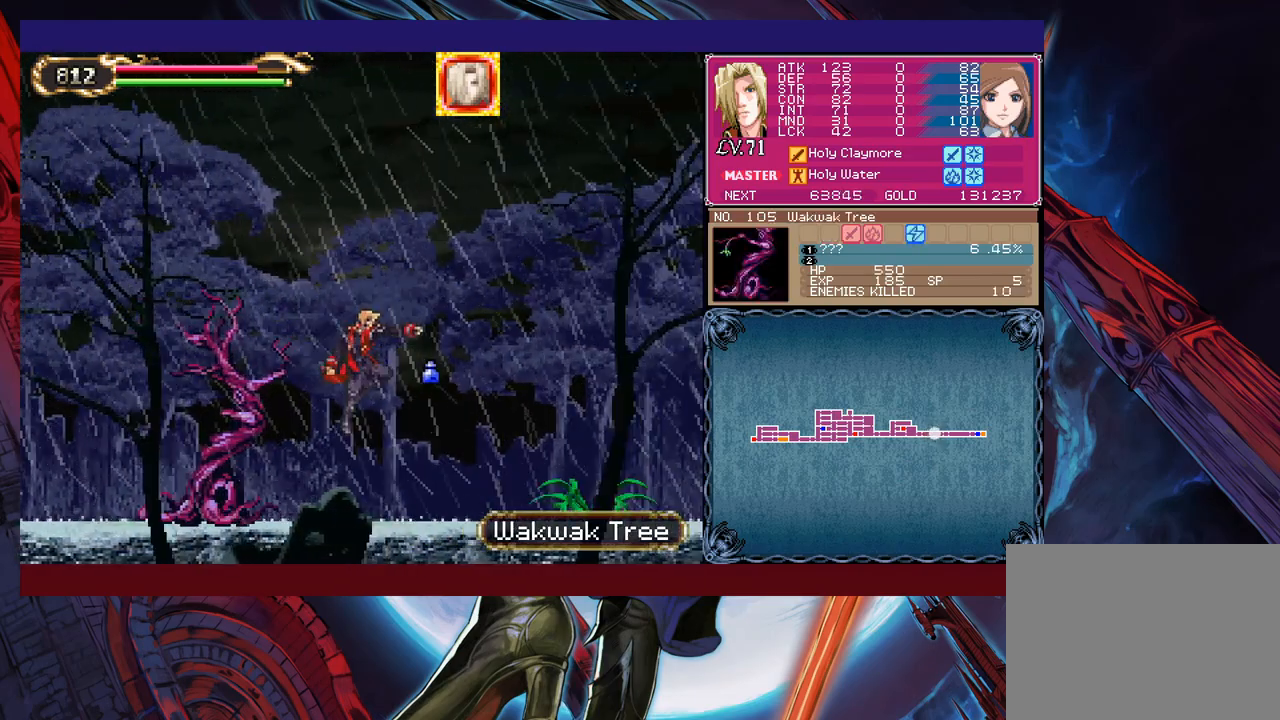
{"buttons": [], "left_stick": "right", "events": [[100, "left_stick", "right"], [200, "X", "down"], [250, "X", "up"], [300, "X", "down"], [433, "X", "up"]]}
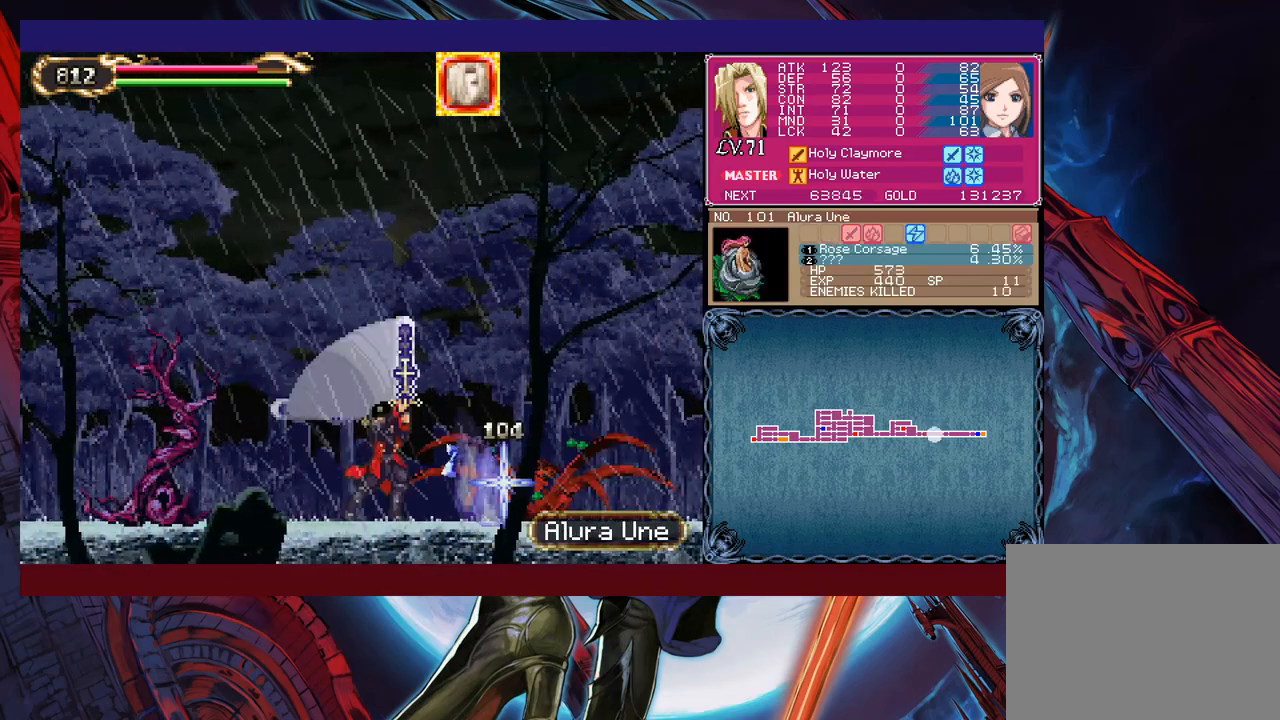
{"buttons": [], "left_stick": "right", "events": [[100, "left_stick", "down-right"], [200, "Y", "down"], [250, "Y", "up"], [250, "left_stick", "right"], [300, "X", "down"], [500, "X", "up"]]}